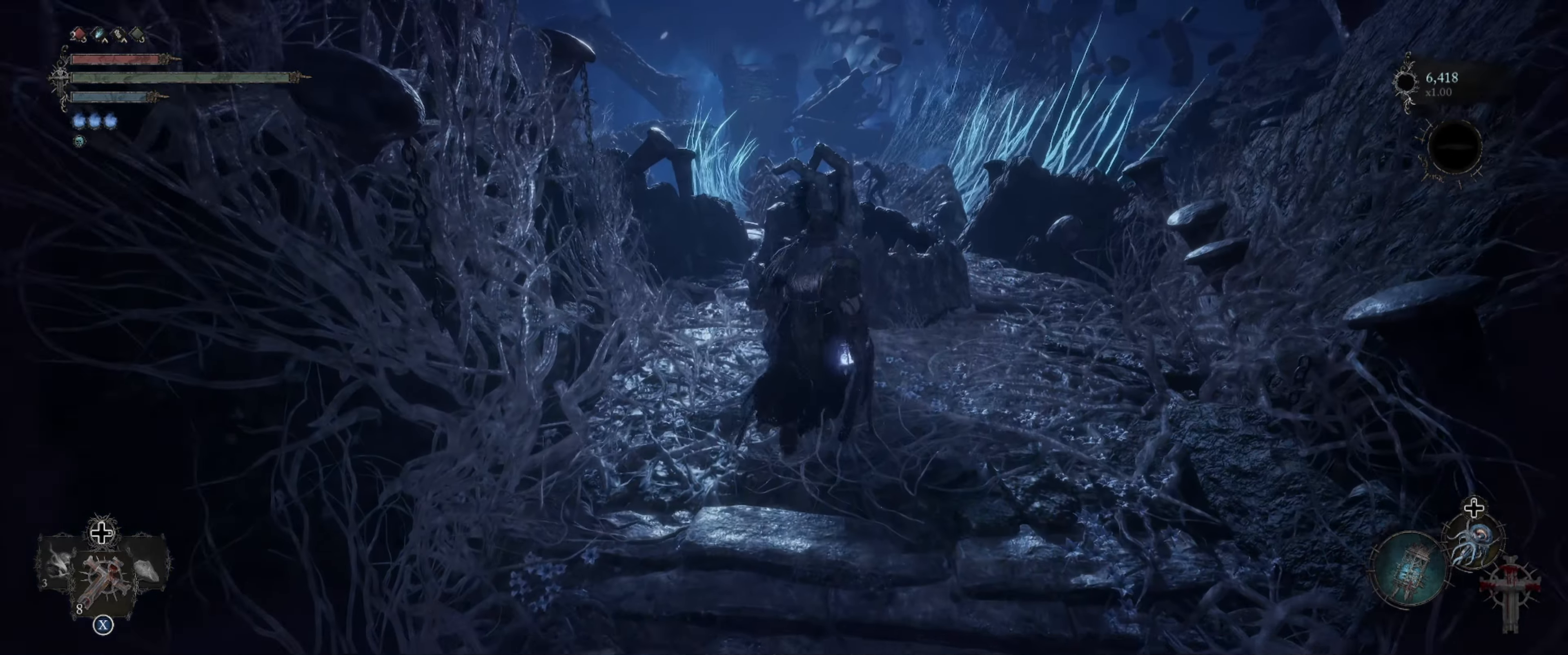
Gameplay with a controller (Xbox layout); each line is a JSON object with the inputs held at the frame after it. "events" lists button and stick changes between this image and that frame as [ms after this image, input, new state], when the widget could be followed in between. Not read: L3 R3.
{"buttons": [], "left_stick": "center", "right_stick": "center", "events": []}
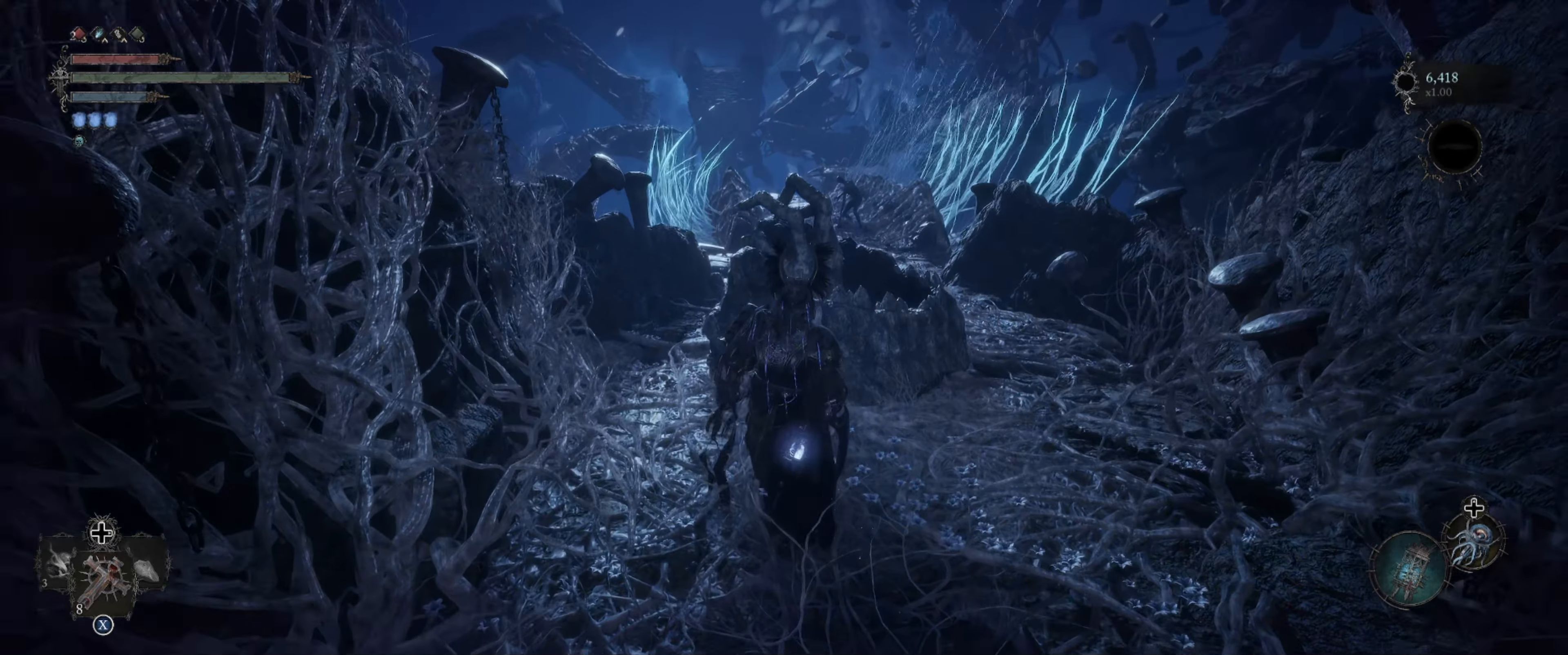
{"buttons": [], "left_stick": "up-right", "right_stick": "center", "events": [[200, "left_stick", "right"], [500, "left_stick", "up-right"]]}
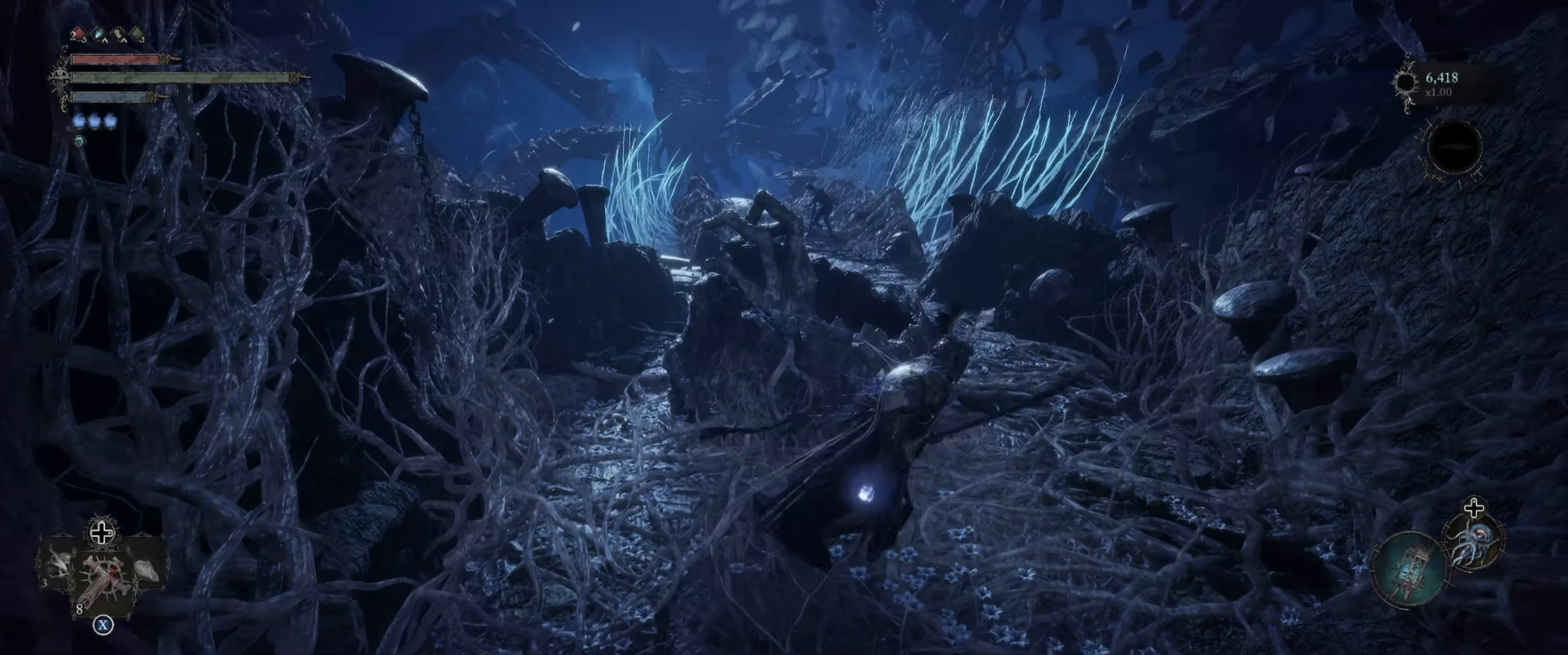
{"buttons": [], "left_stick": "up", "right_stick": "center", "events": [[367, "left_stick", "up"]]}
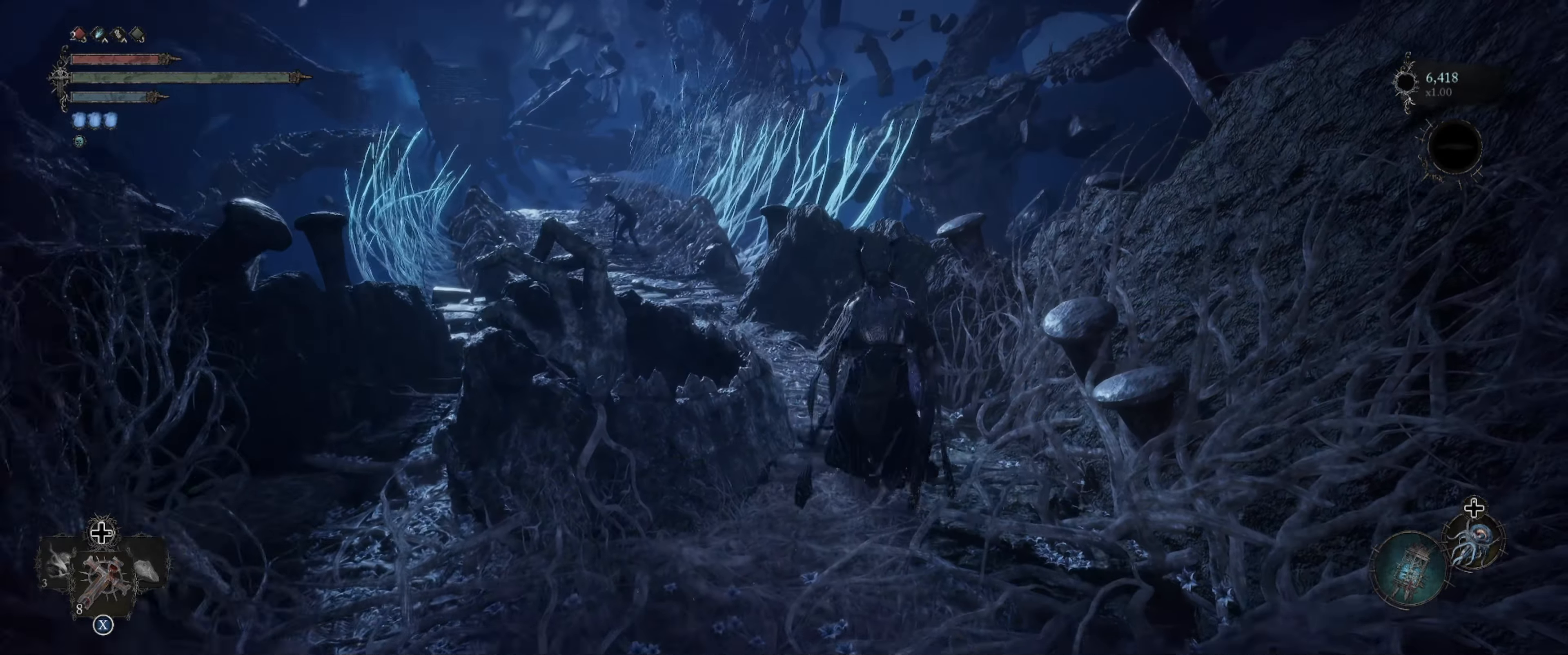
{"buttons": [], "left_stick": "up-left", "right_stick": "center", "events": [[84, "left_stick", "up-left"]]}
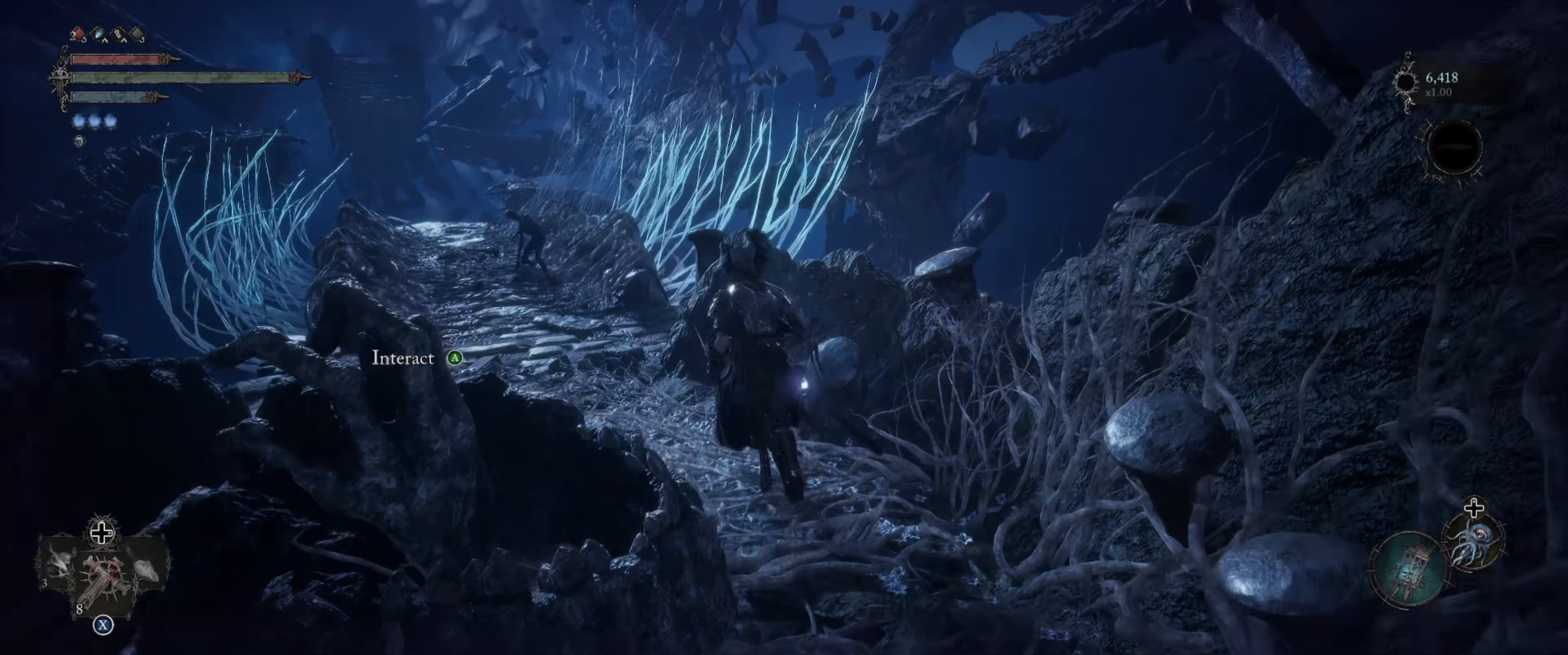
{"buttons": [], "left_stick": "up-left", "right_stick": "left", "events": [[283, "right_stick", "left"]]}
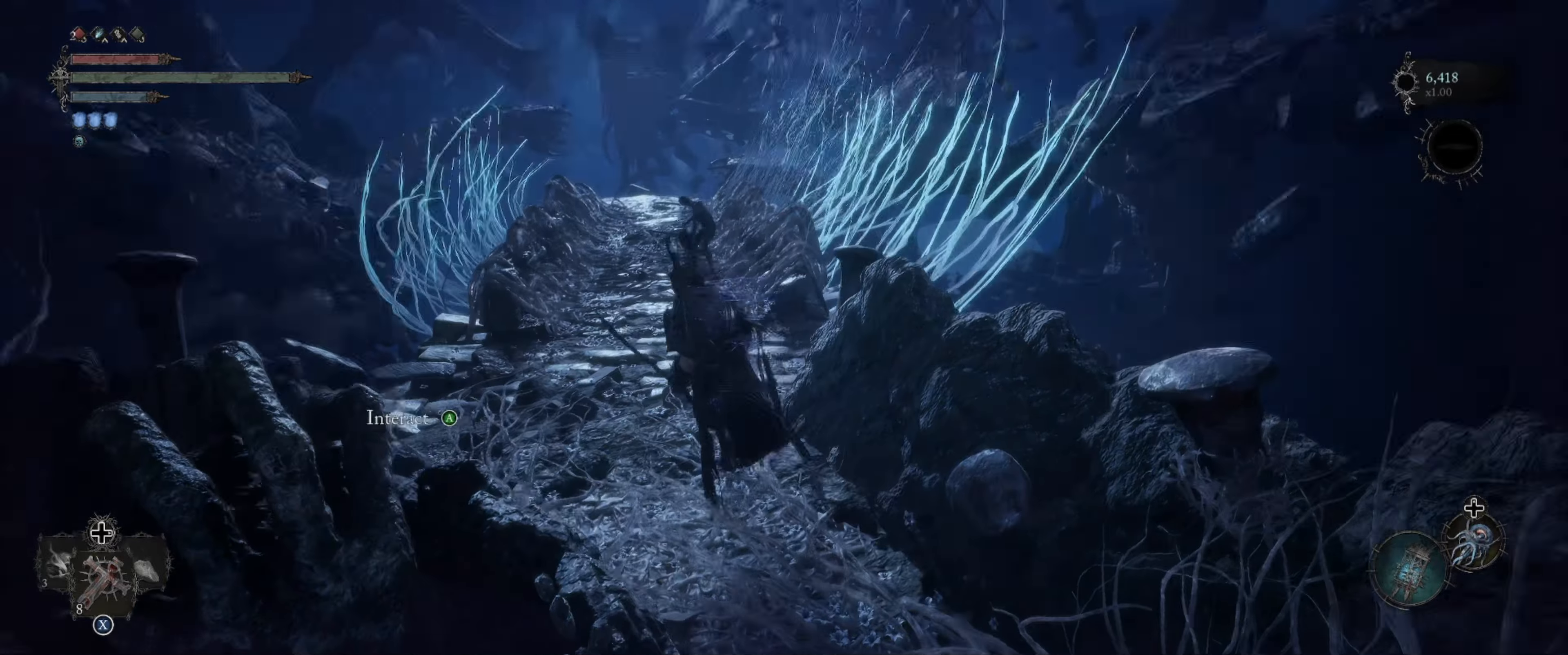
{"buttons": [], "left_stick": "center", "right_stick": "left", "events": [[183, "right_stick", "center"], [266, "left_stick", "up"], [383, "left_stick", "center"], [400, "right_stick", "left"]]}
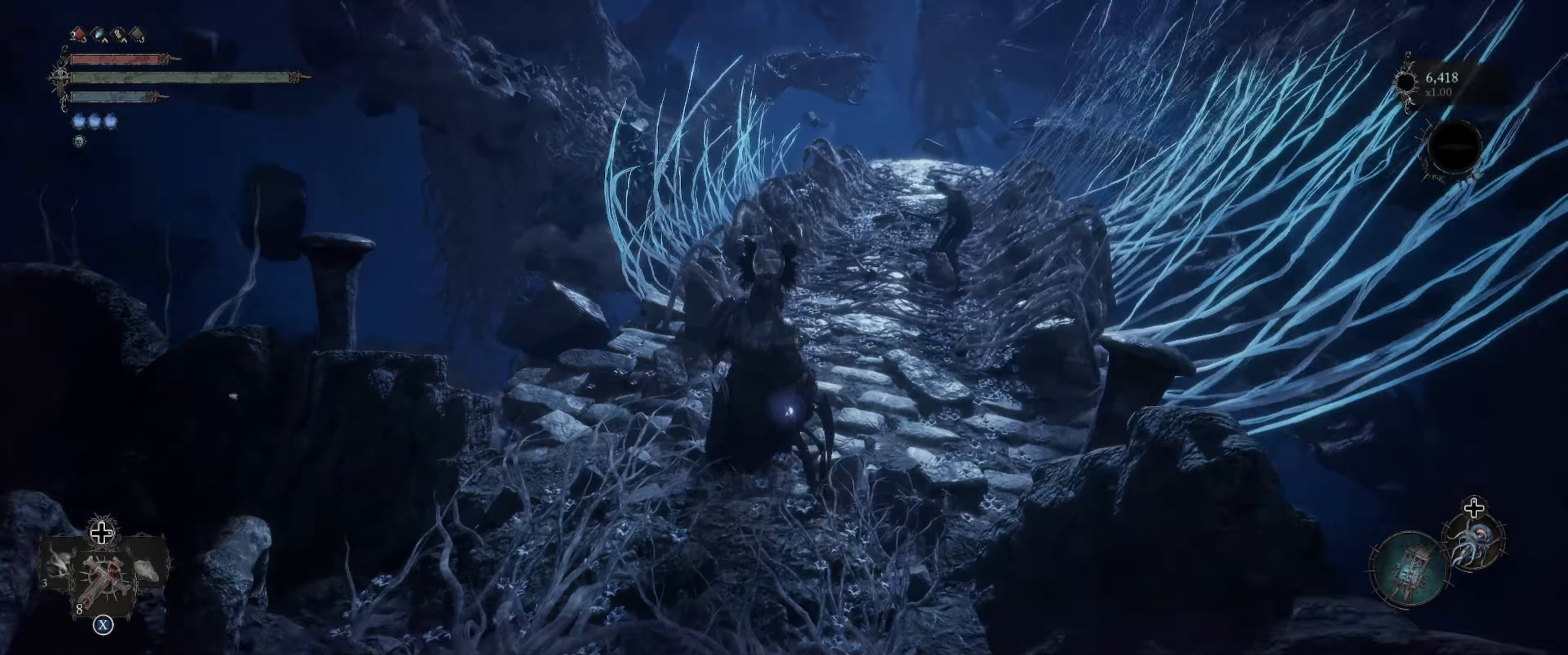
{"buttons": [], "left_stick": "center", "right_stick": "down-right", "events": [[200, "left_stick", "up"], [266, "right_stick", "center"], [483, "left_stick", "center"], [500, "right_stick", "down-right"]]}
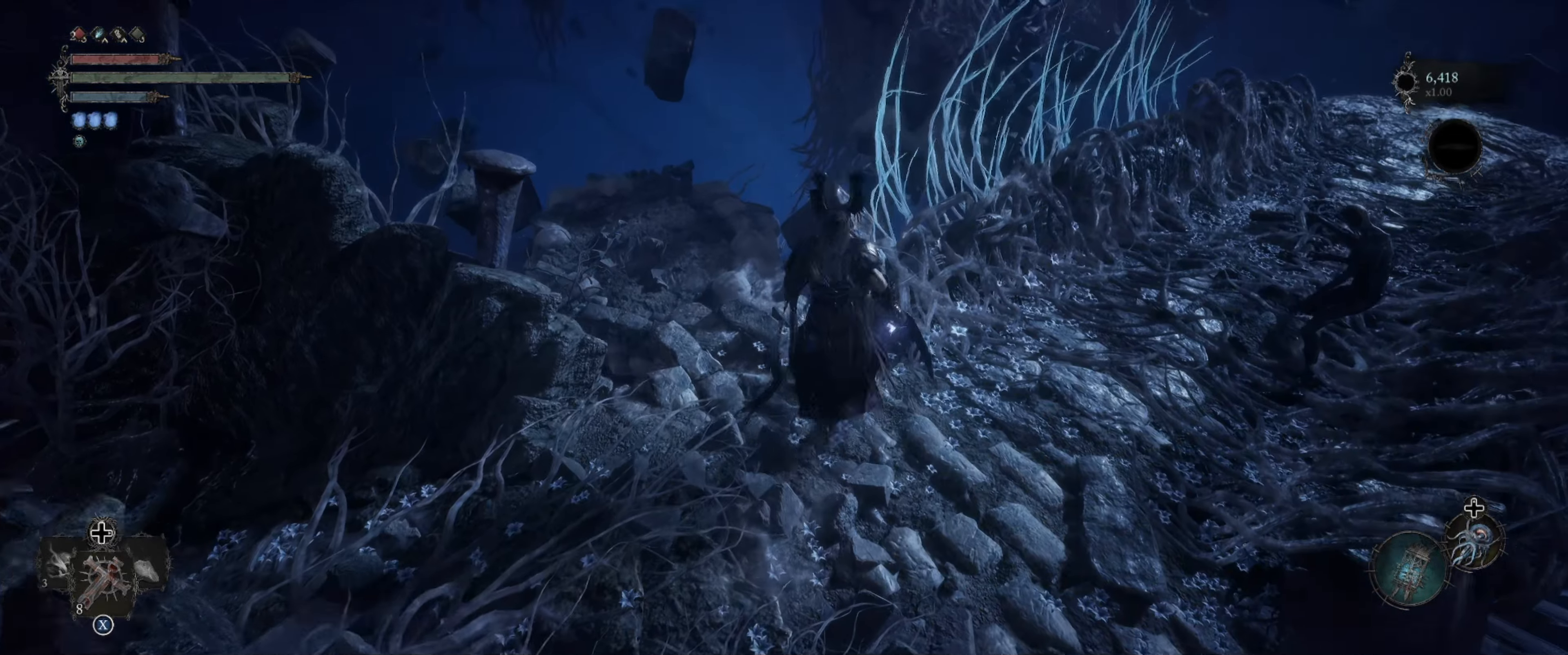
{"buttons": [], "left_stick": "center", "right_stick": "center", "events": [[266, "right_stick", "center"]]}
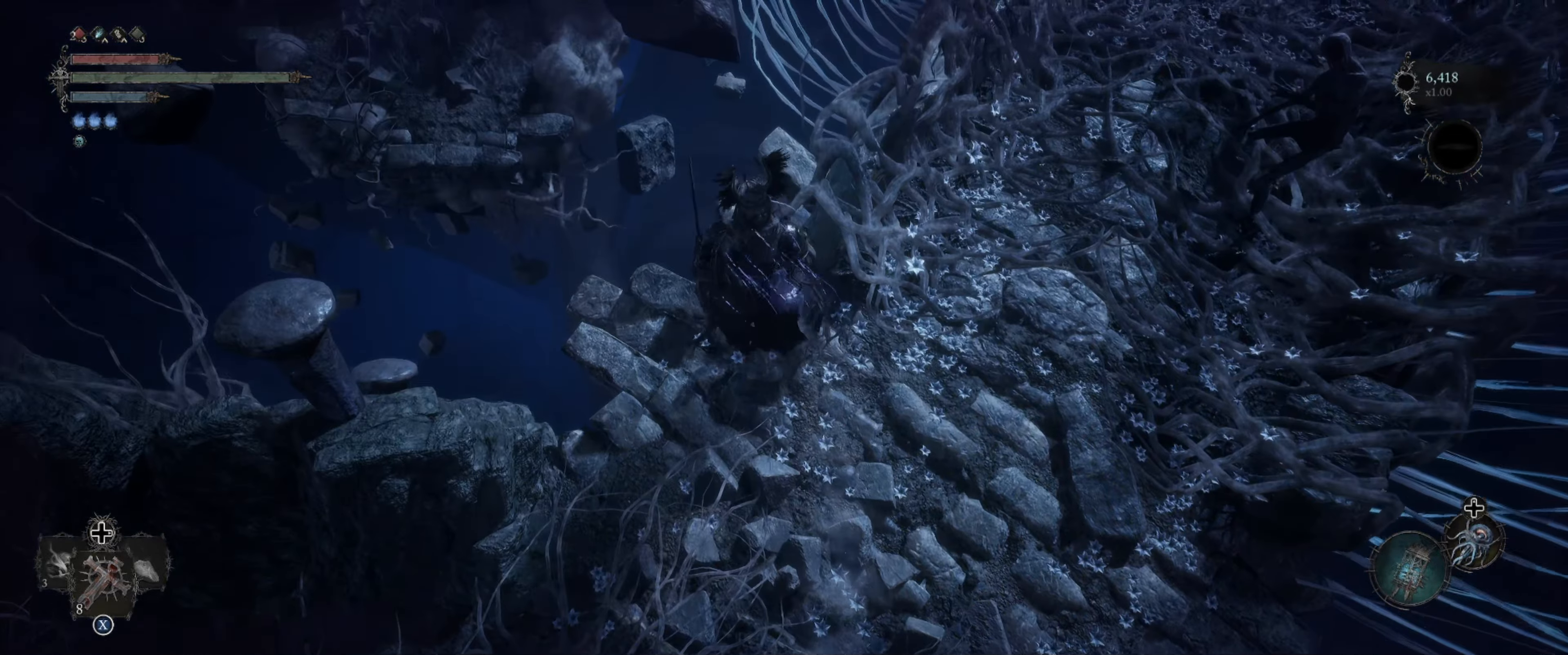
{"buttons": [], "left_stick": "center", "right_stick": "up-left", "events": [[350, "right_stick", "up-left"]]}
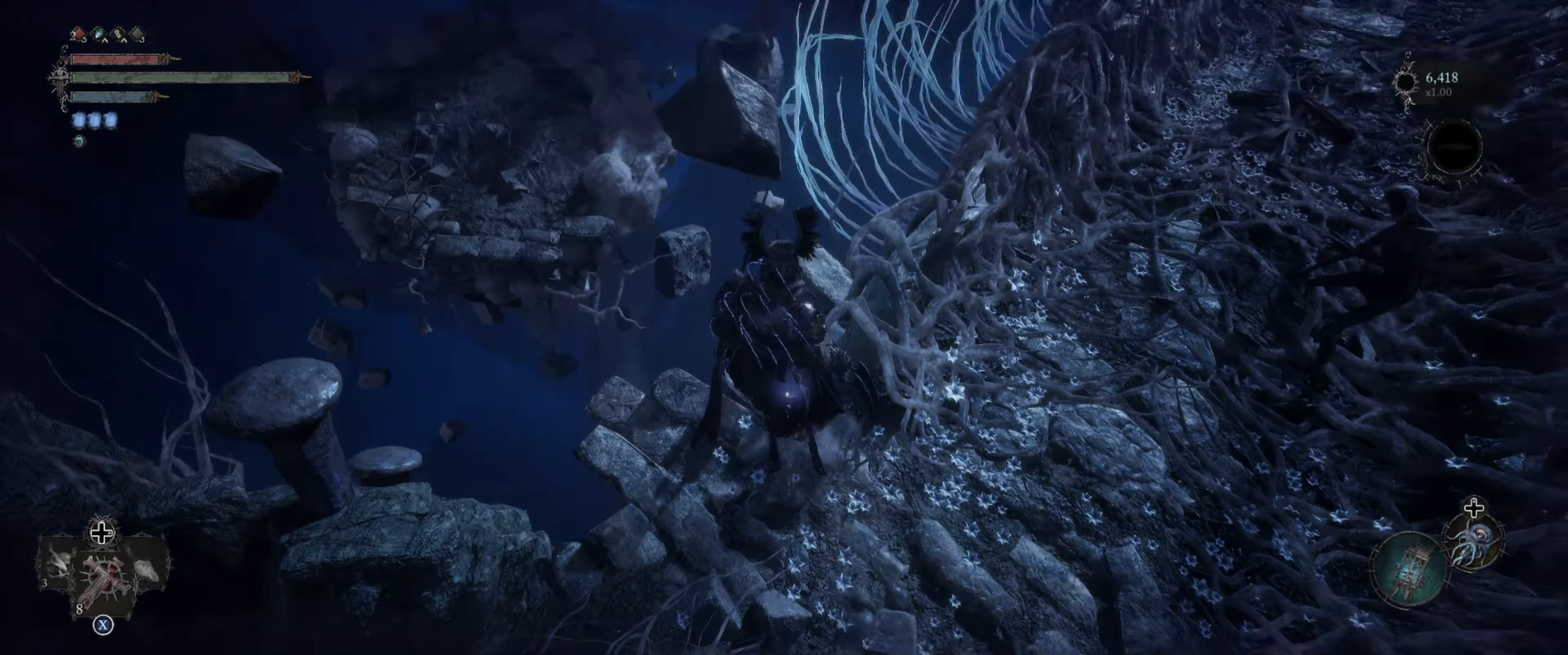
{"buttons": [], "left_stick": "down", "right_stick": "center", "events": [[66, "left_stick", "down-right"], [150, "left_stick", "down"], [166, "right_stick", "center"]]}
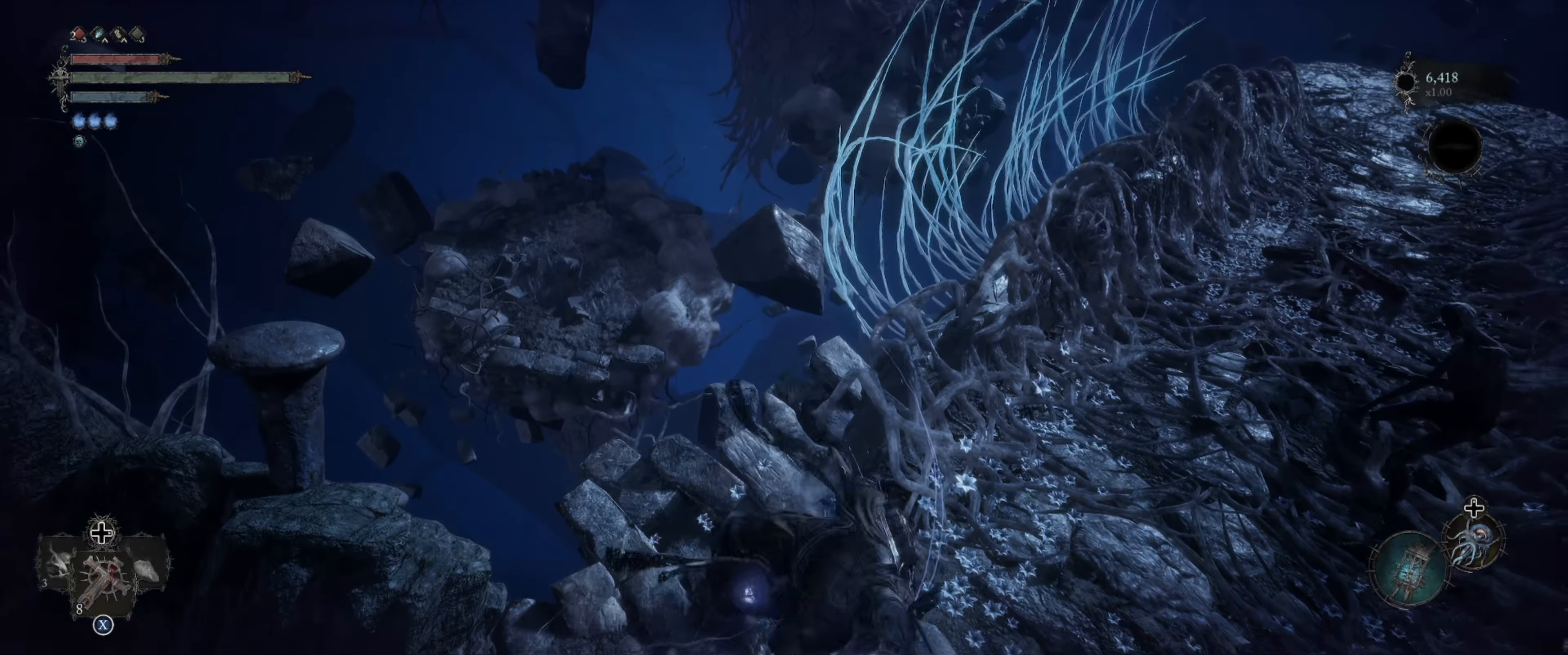
{"buttons": [], "left_stick": "center", "right_stick": "right", "events": [[150, "right_stick", "right"], [350, "left_stick", "center"]]}
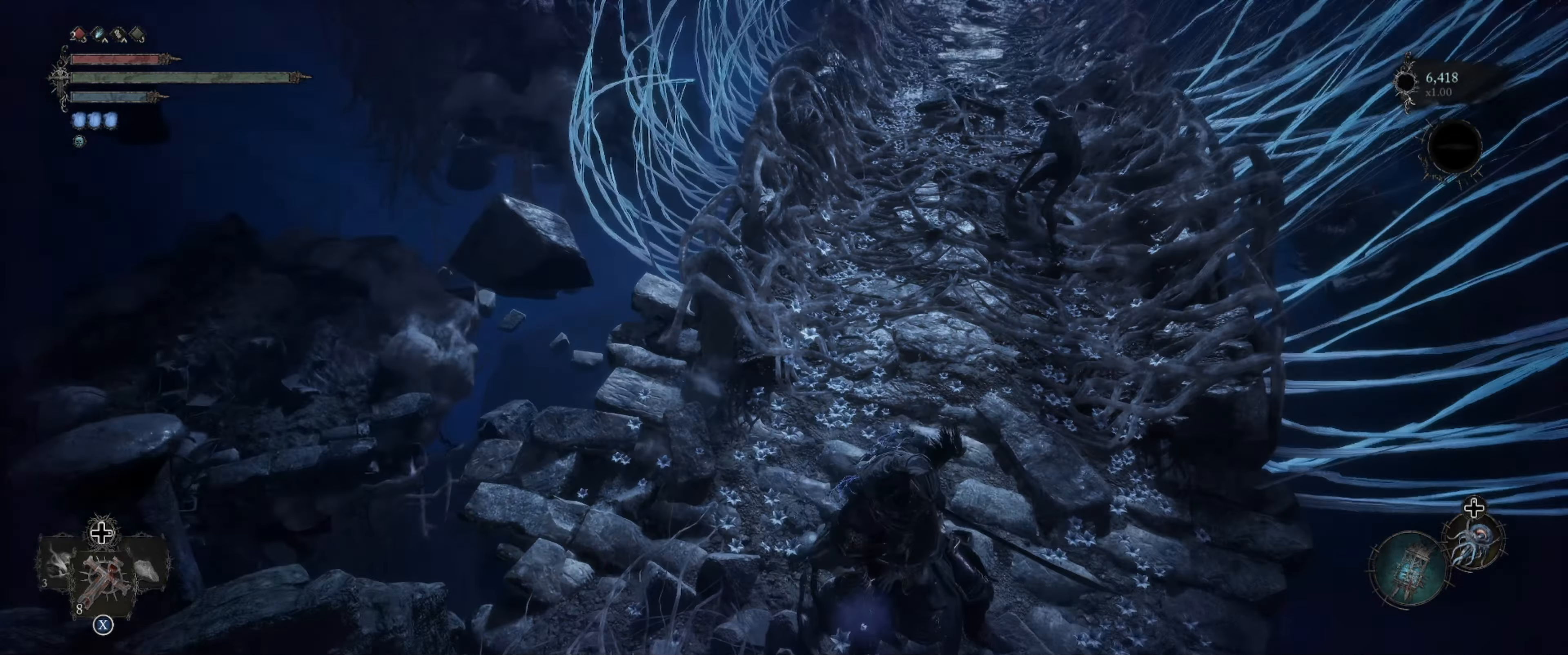
{"buttons": [], "left_stick": "center", "right_stick": "center", "events": [[66, "left_stick", "right"], [133, "left_stick", "up-right"], [316, "right_stick", "center"], [400, "left_stick", "center"]]}
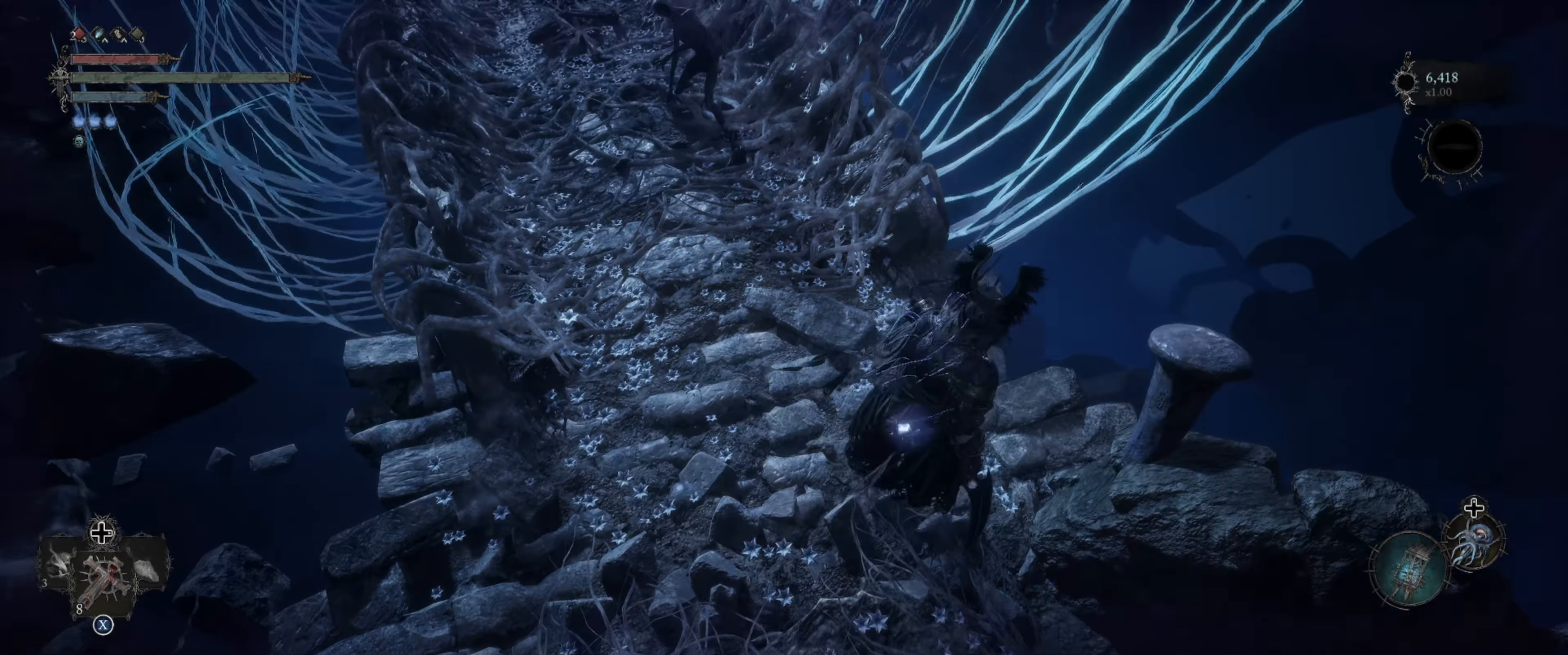
{"buttons": [], "left_stick": "center", "right_stick": "center", "events": [[150, "right_stick", "down"], [250, "left_stick", "up"], [367, "right_stick", "center"], [400, "left_stick", "center"]]}
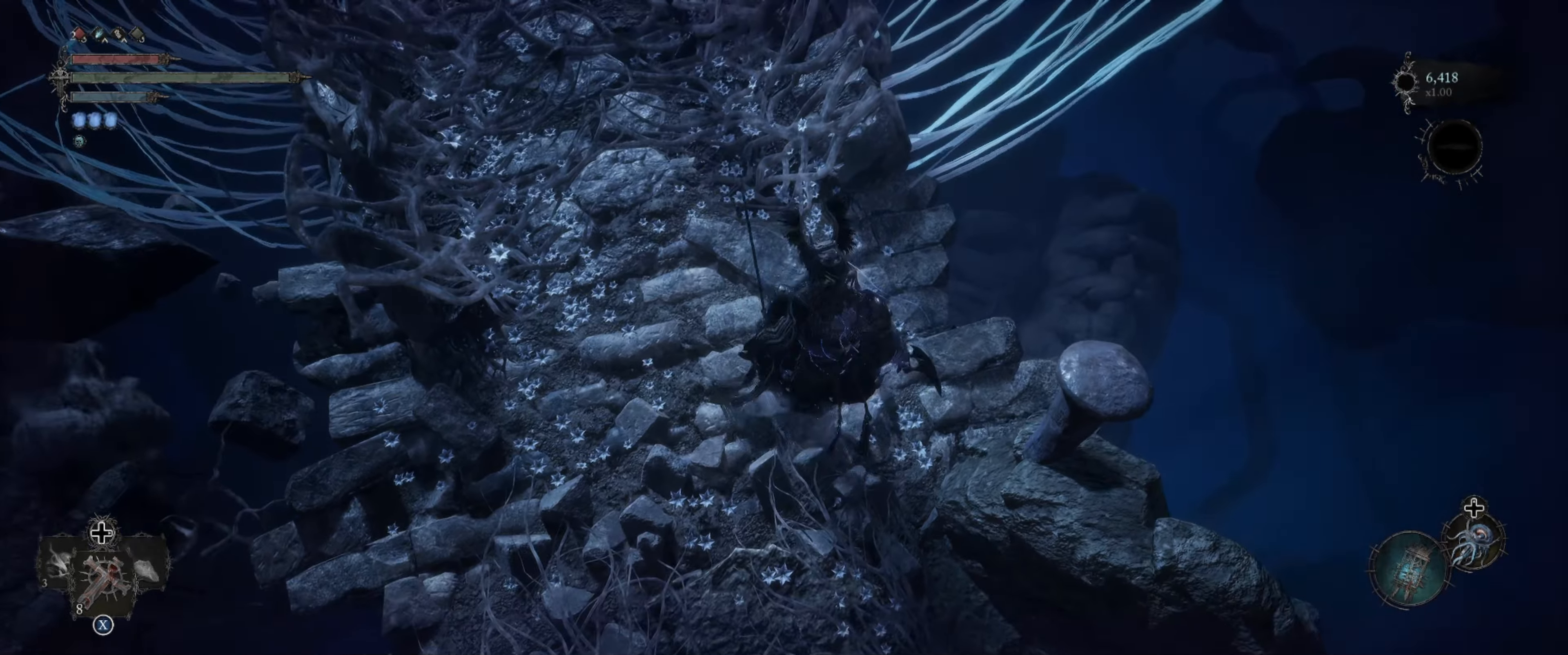
{"buttons": [], "left_stick": "up-left", "right_stick": "left", "events": [[33, "right_stick", "left"], [167, "left_stick", "up-left"], [350, "left_stick", "center"], [450, "left_stick", "up-left"]]}
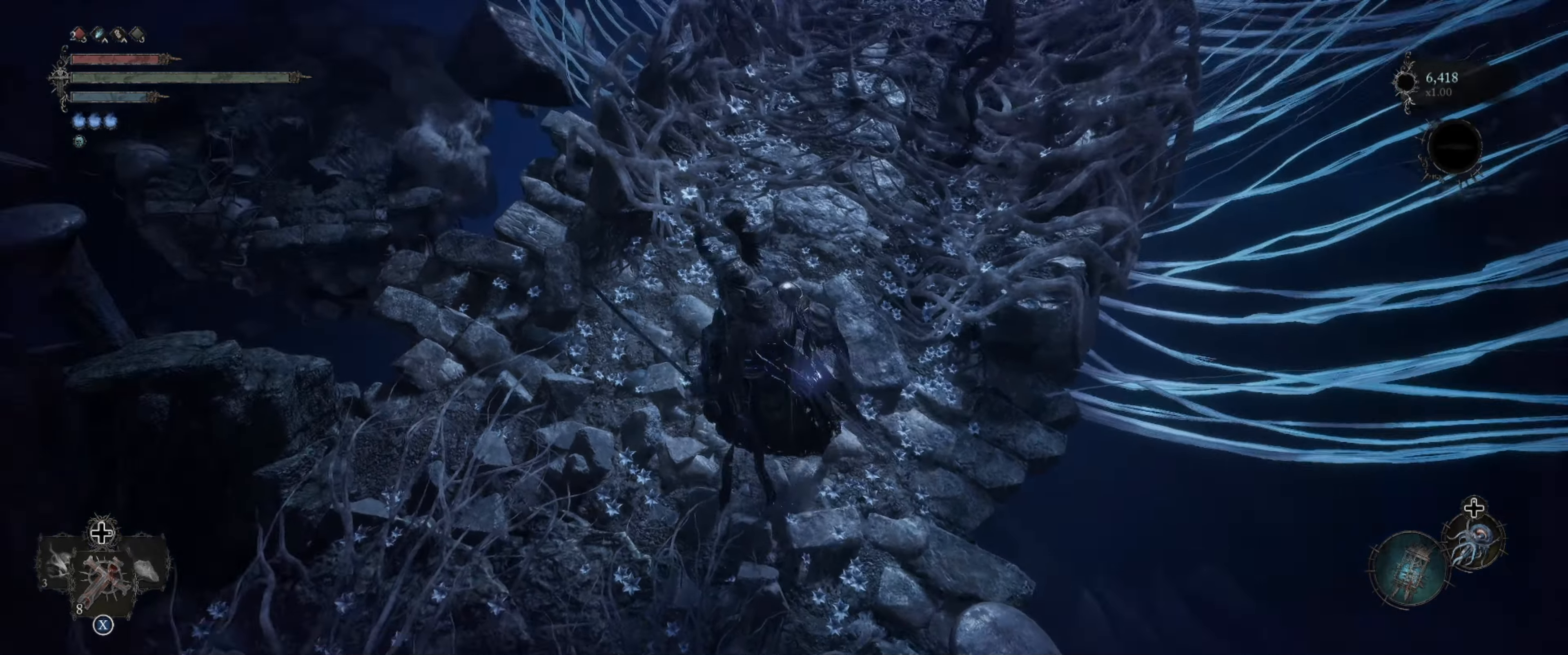
{"buttons": [], "left_stick": "up", "right_stick": "center", "events": [[217, "left_stick", "up"], [300, "right_stick", "center"], [317, "left_stick", "center"], [400, "left_stick", "up"]]}
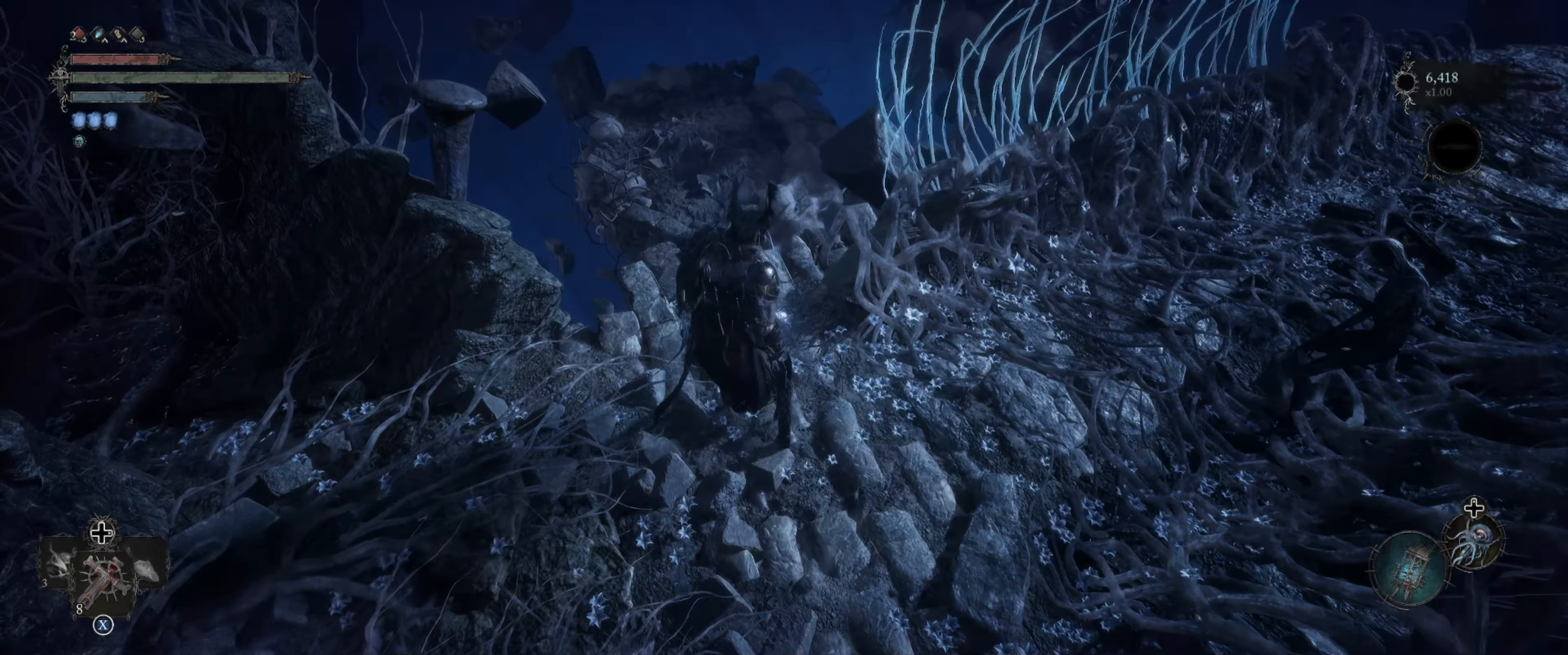
{"buttons": [], "left_stick": "center", "right_stick": "down", "events": [[100, "left_stick", "center"], [333, "right_stick", "down"]]}
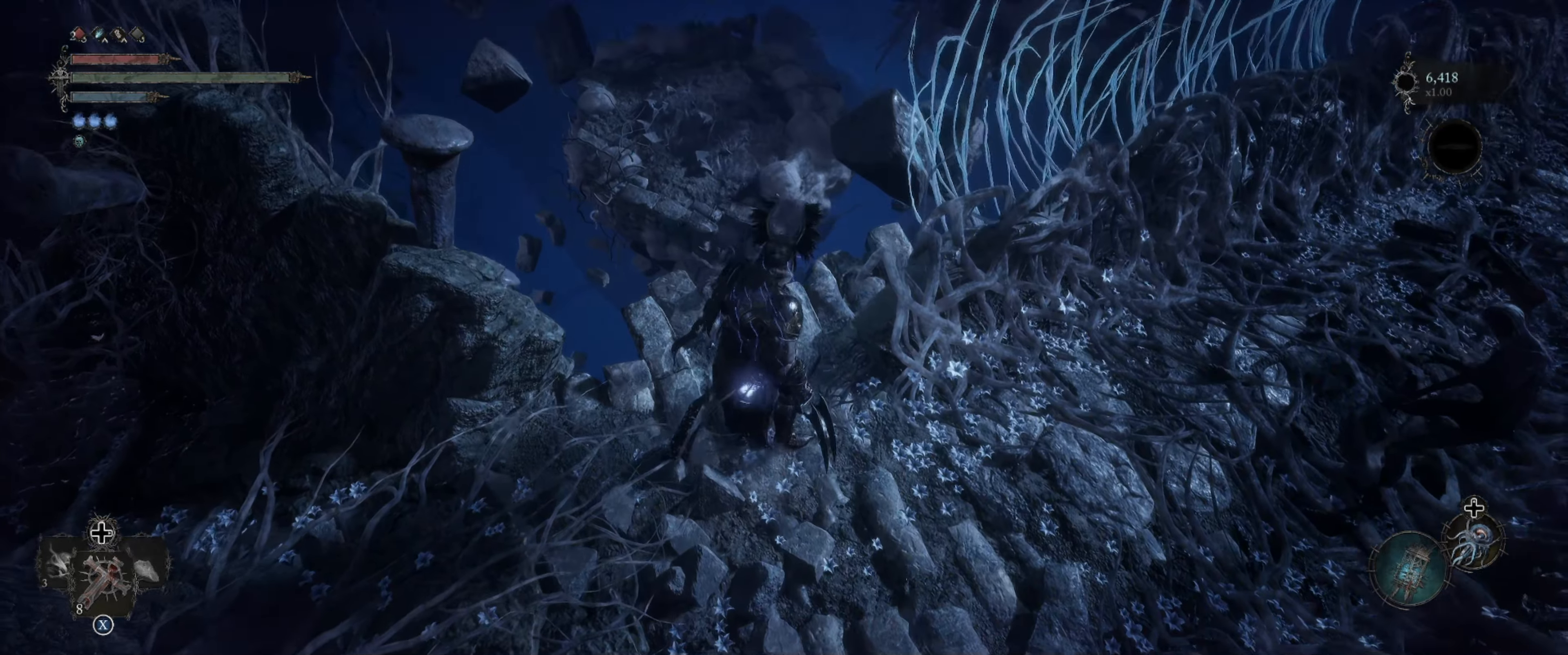
{"buttons": [], "left_stick": "center", "right_stick": "right", "events": [[17, "right_stick", "center"], [100, "right_stick", "up-right"], [183, "right_stick", "right"], [233, "left_stick", "up-left"], [367, "left_stick", "center"]]}
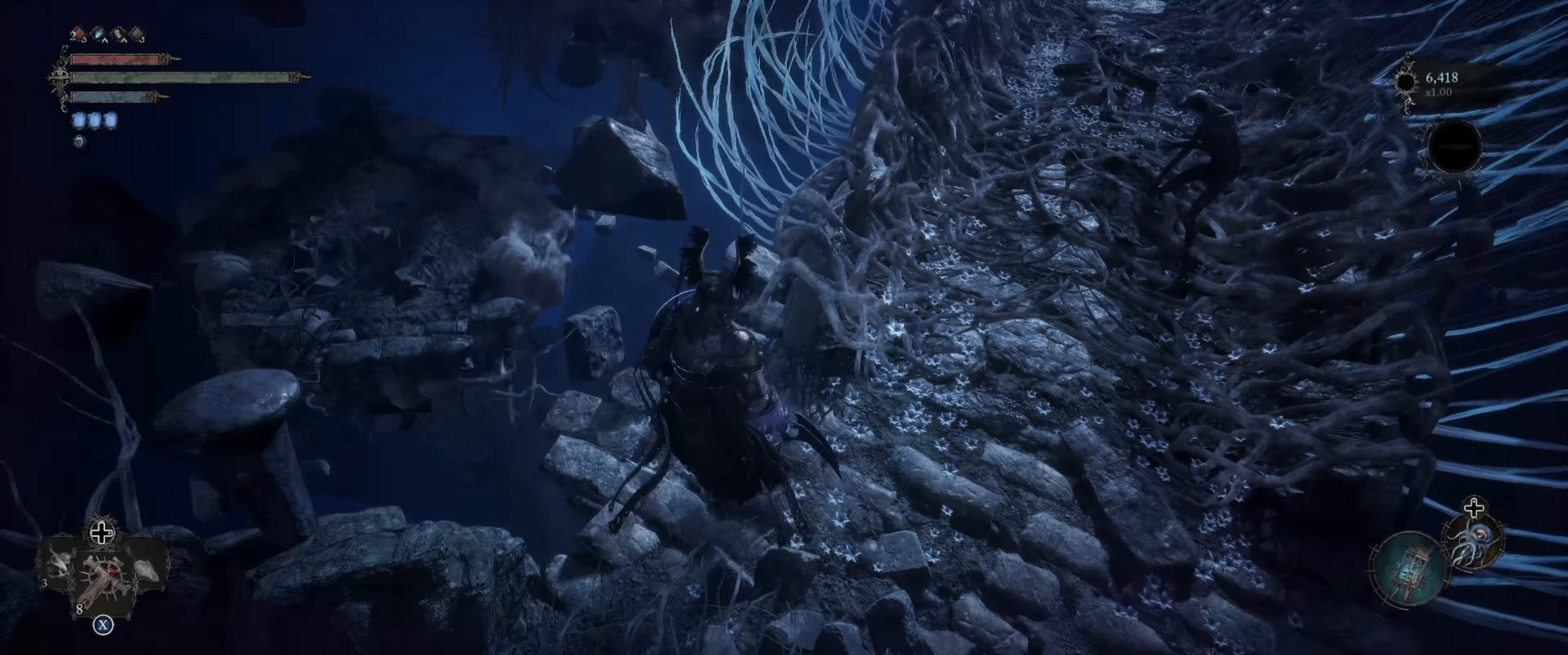
{"buttons": [], "left_stick": "center", "right_stick": "up-right", "events": [[267, "right_stick", "up-right"]]}
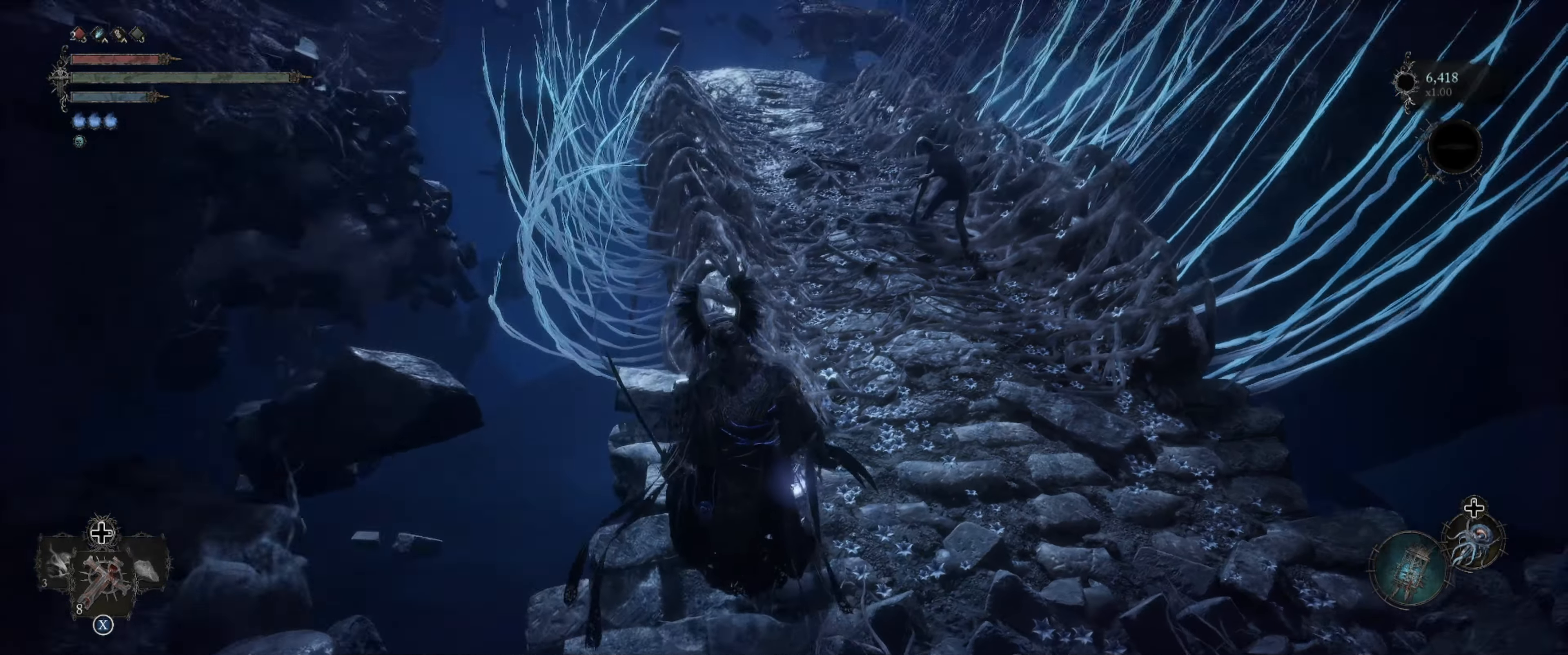
{"buttons": [], "left_stick": "center", "right_stick": "left", "events": [[133, "right_stick", "center"], [350, "right_stick", "left"]]}
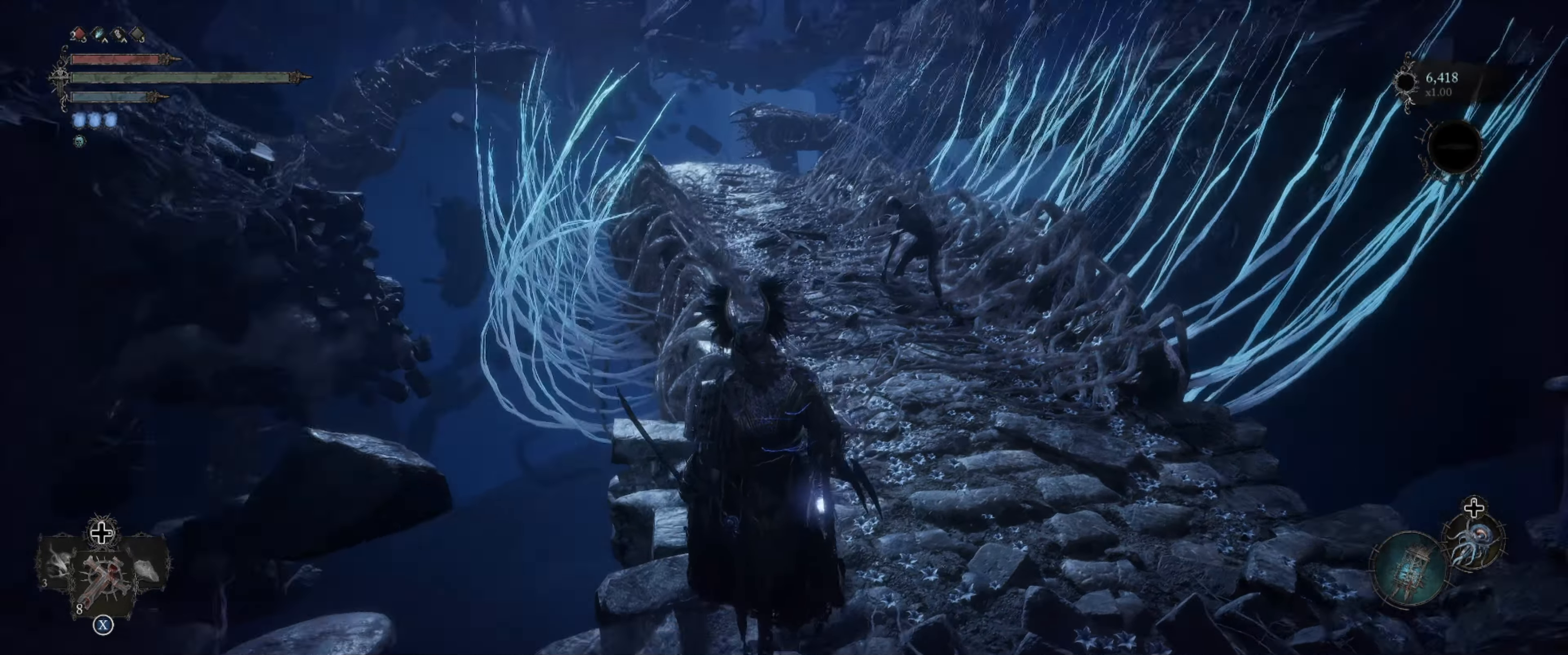
{"buttons": [], "left_stick": "center", "right_stick": "center", "events": [[150, "right_stick", "center"]]}
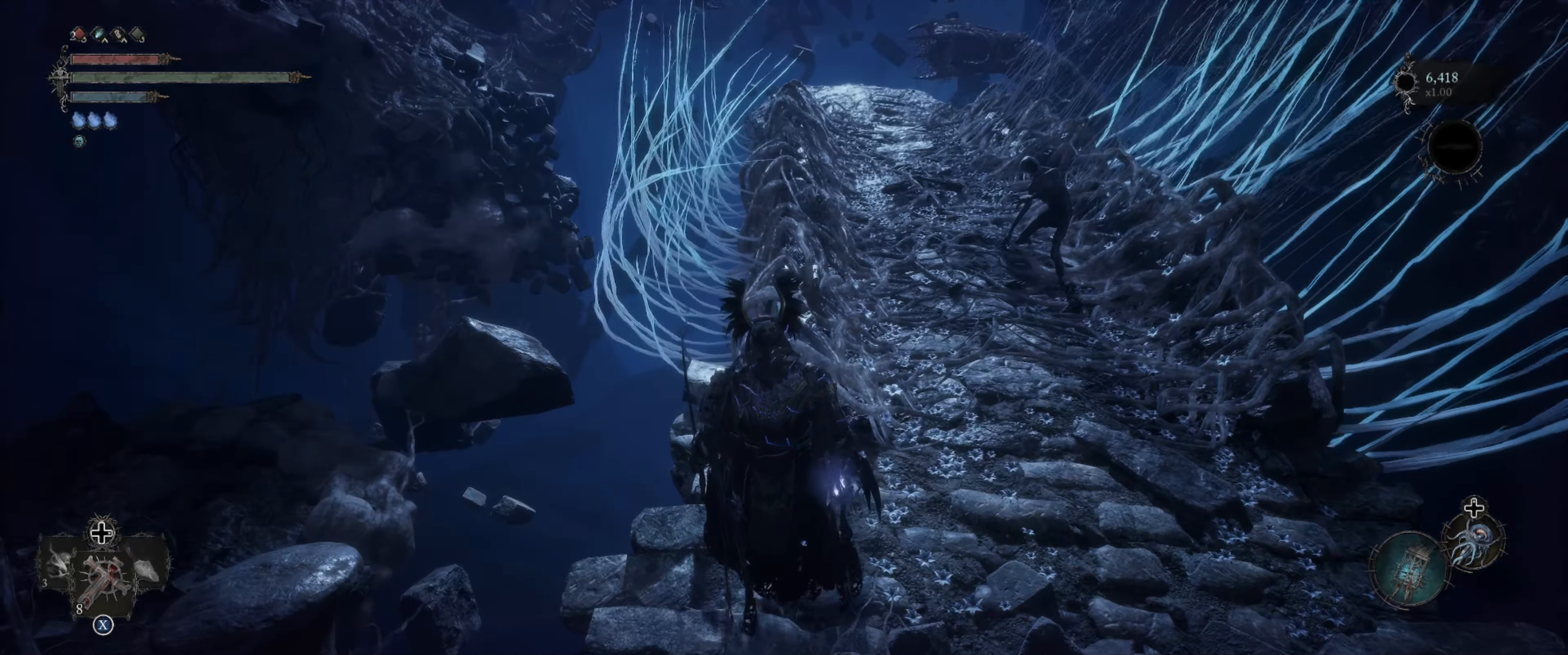
{"buttons": [], "left_stick": "center", "right_stick": "center", "events": [[100, "right_stick", "down-left"], [333, "right_stick", "left"], [467, "right_stick", "center"]]}
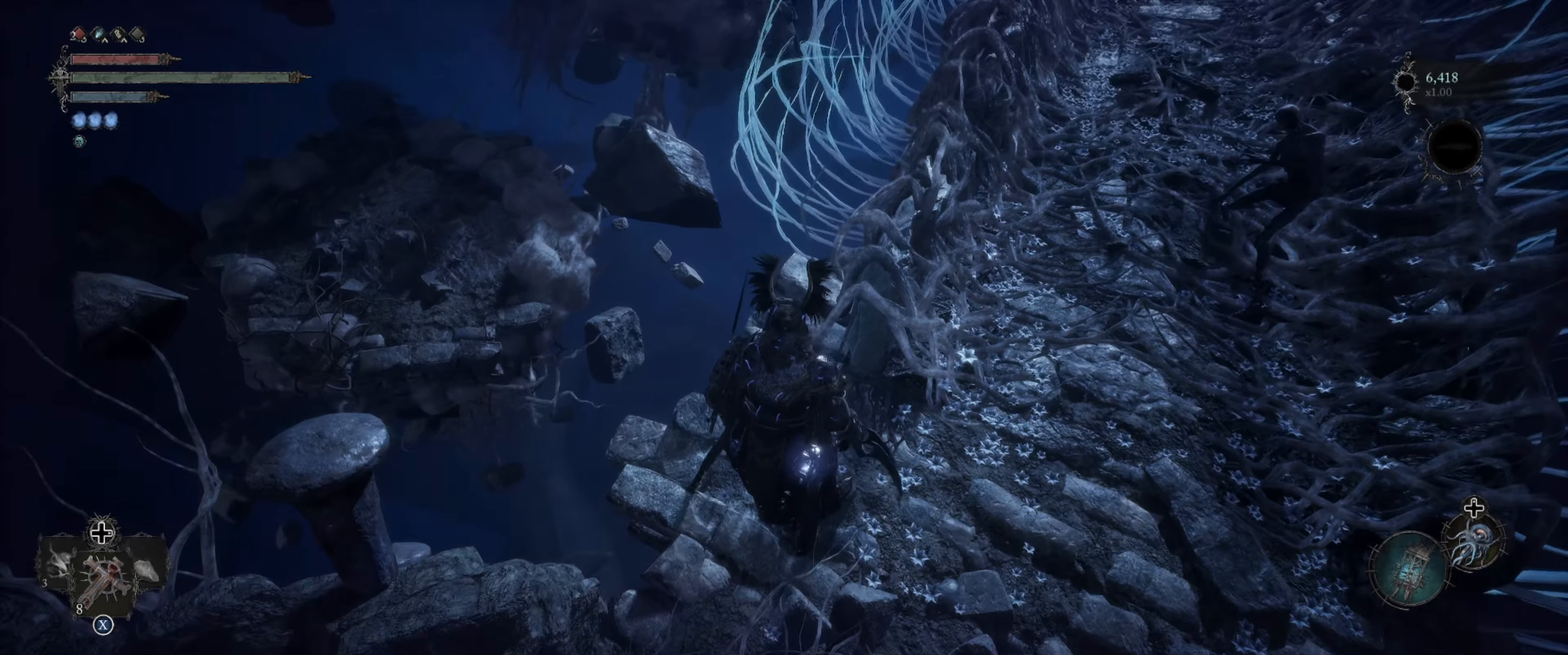
{"buttons": [], "left_stick": "center", "right_stick": "center", "events": []}
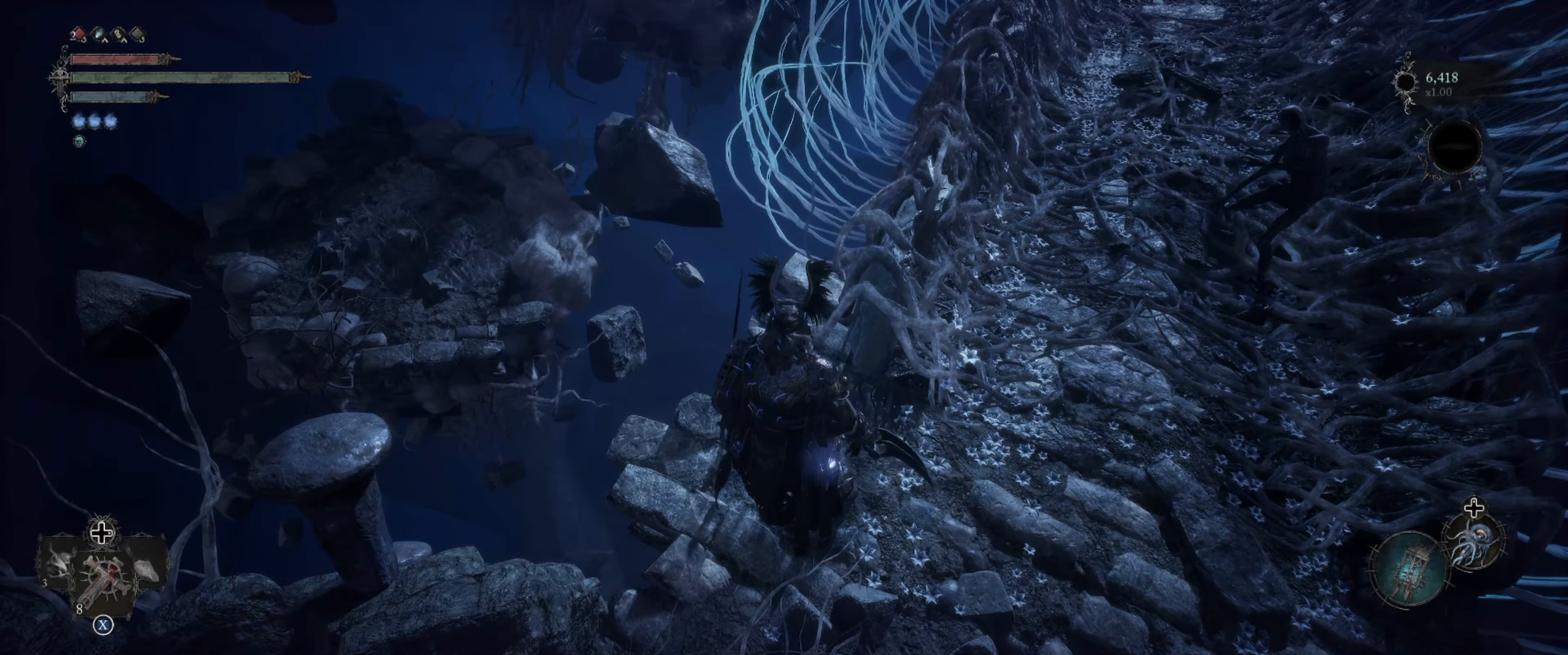
{"buttons": [], "left_stick": "center", "right_stick": "up-left", "events": [[84, "right_stick", "left"], [450, "right_stick", "up-left"]]}
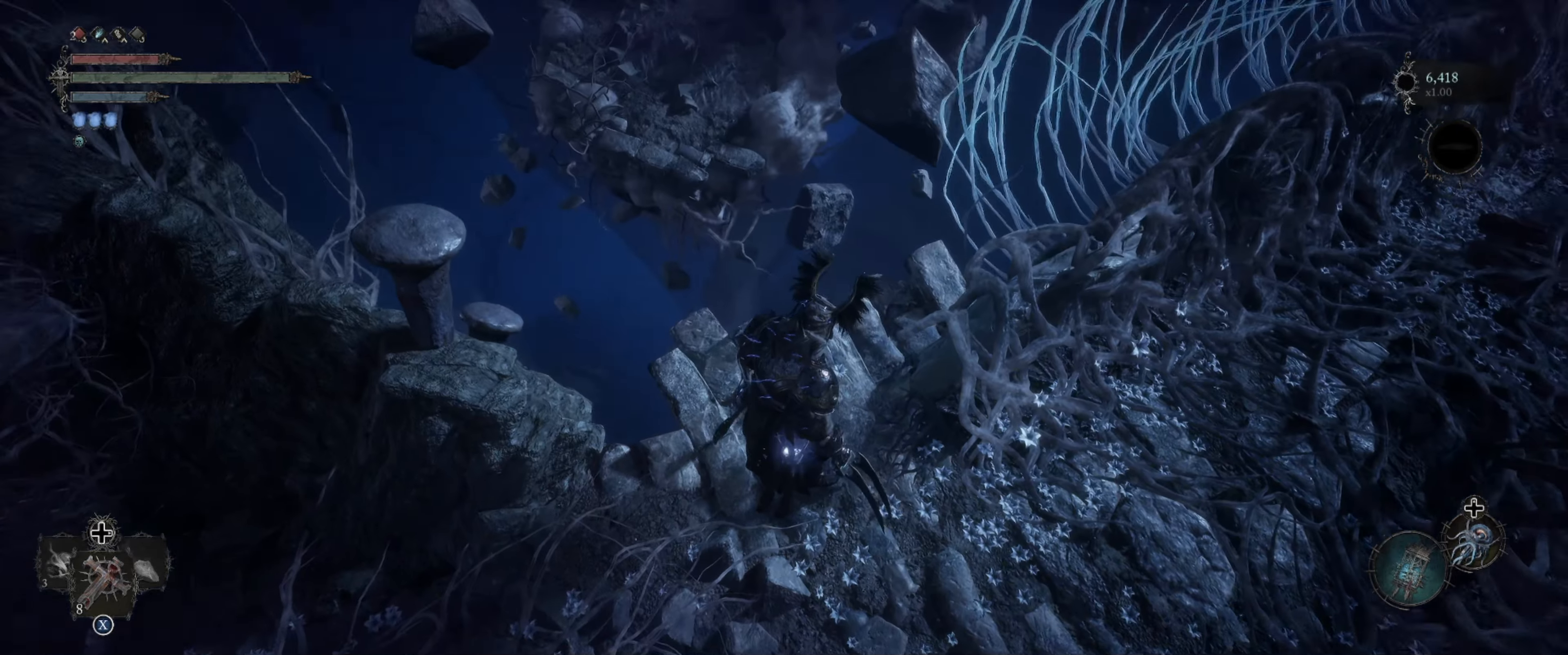
{"buttons": [], "left_stick": "right", "right_stick": "right", "events": [[100, "right_stick", "up"], [200, "right_stick", "up-right"], [300, "right_stick", "center"], [367, "left_stick", "right"], [434, "right_stick", "right"]]}
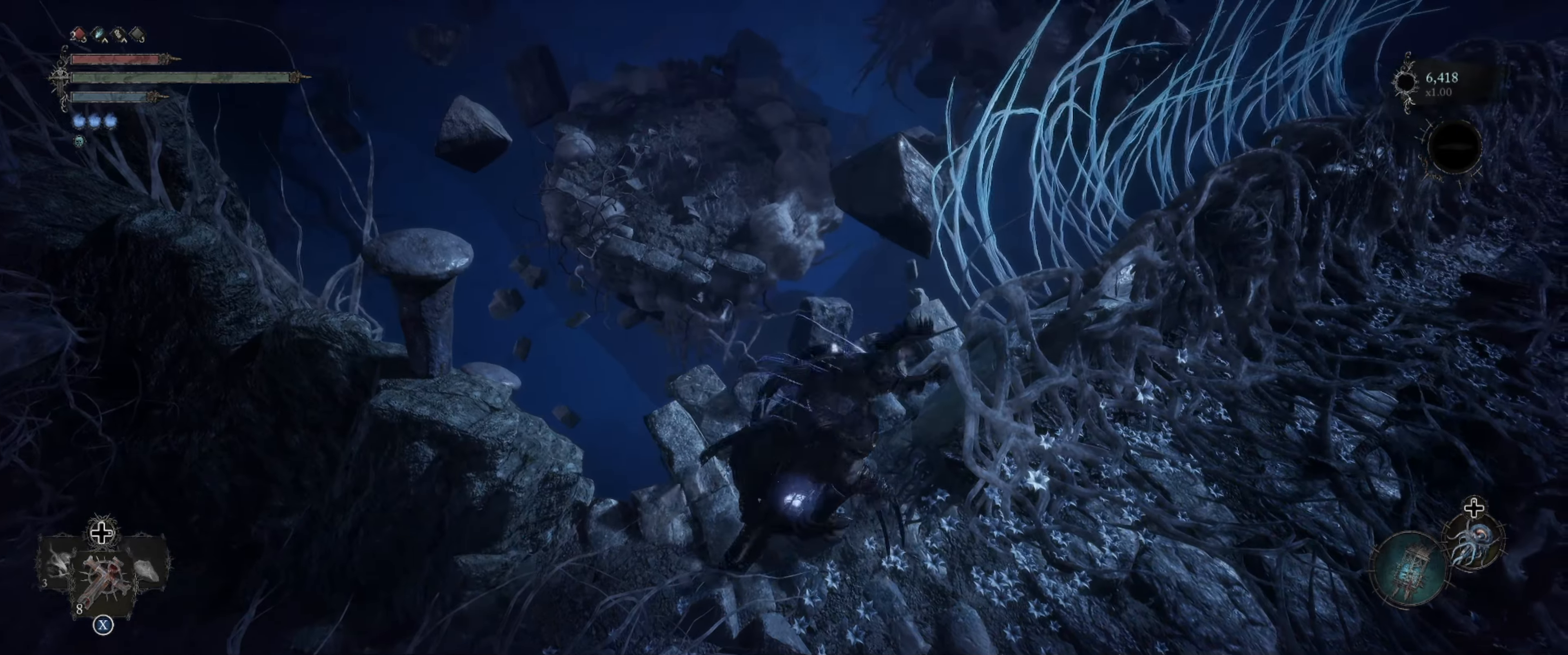
{"buttons": [], "left_stick": "up", "right_stick": "center", "events": [[184, "left_stick", "up-right"], [367, "left_stick", "up"], [500, "right_stick", "center"]]}
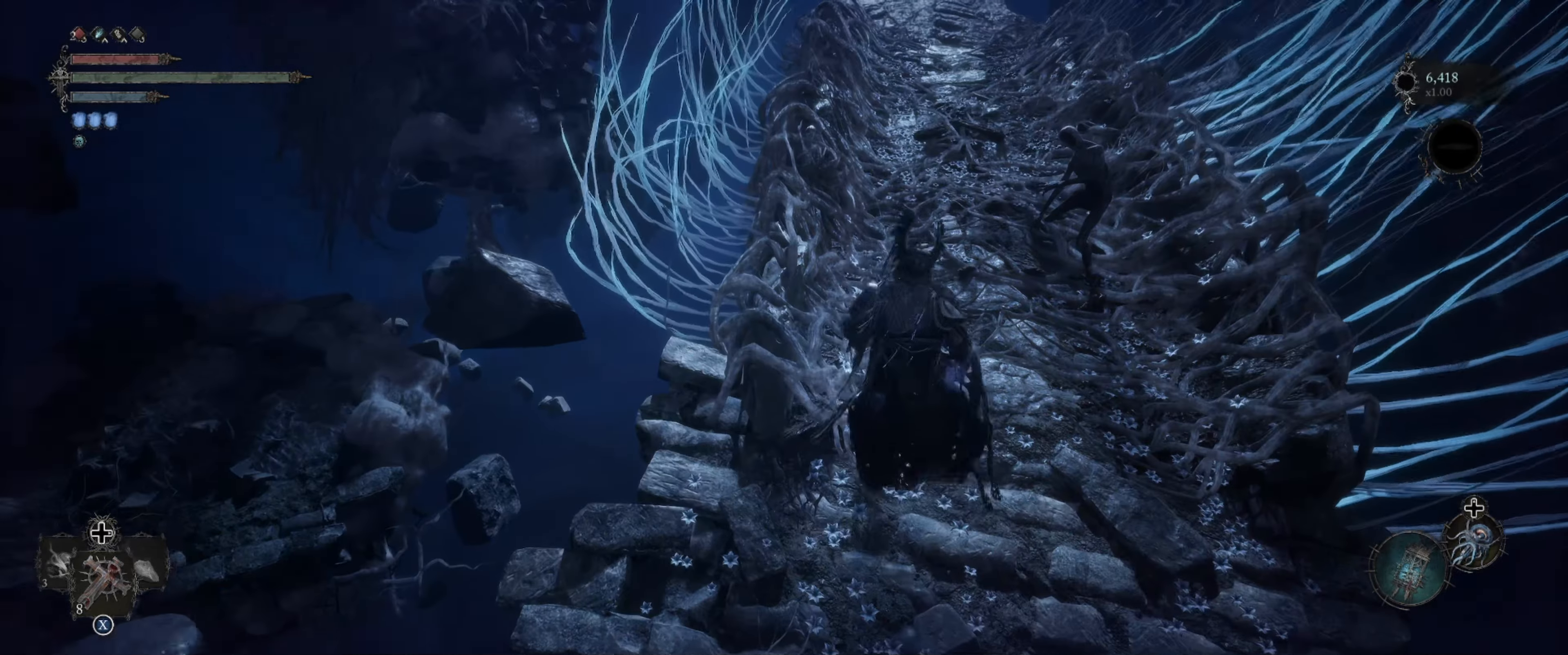
{"buttons": [], "left_stick": "up", "right_stick": "center", "events": [[167, "right_stick", "up"], [417, "right_stick", "center"]]}
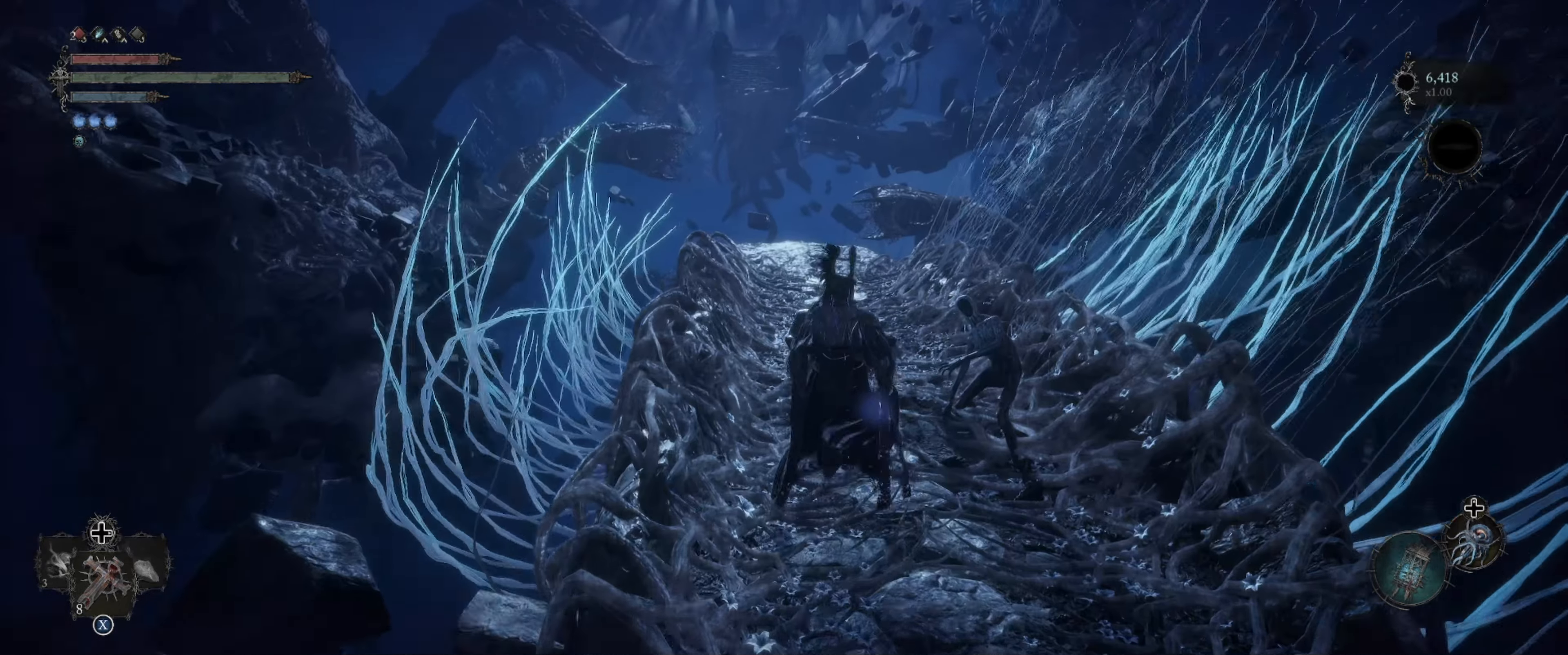
{"buttons": [], "left_stick": "up", "right_stick": "center", "events": [[284, "right_stick", "down-left"], [484, "right_stick", "center"]]}
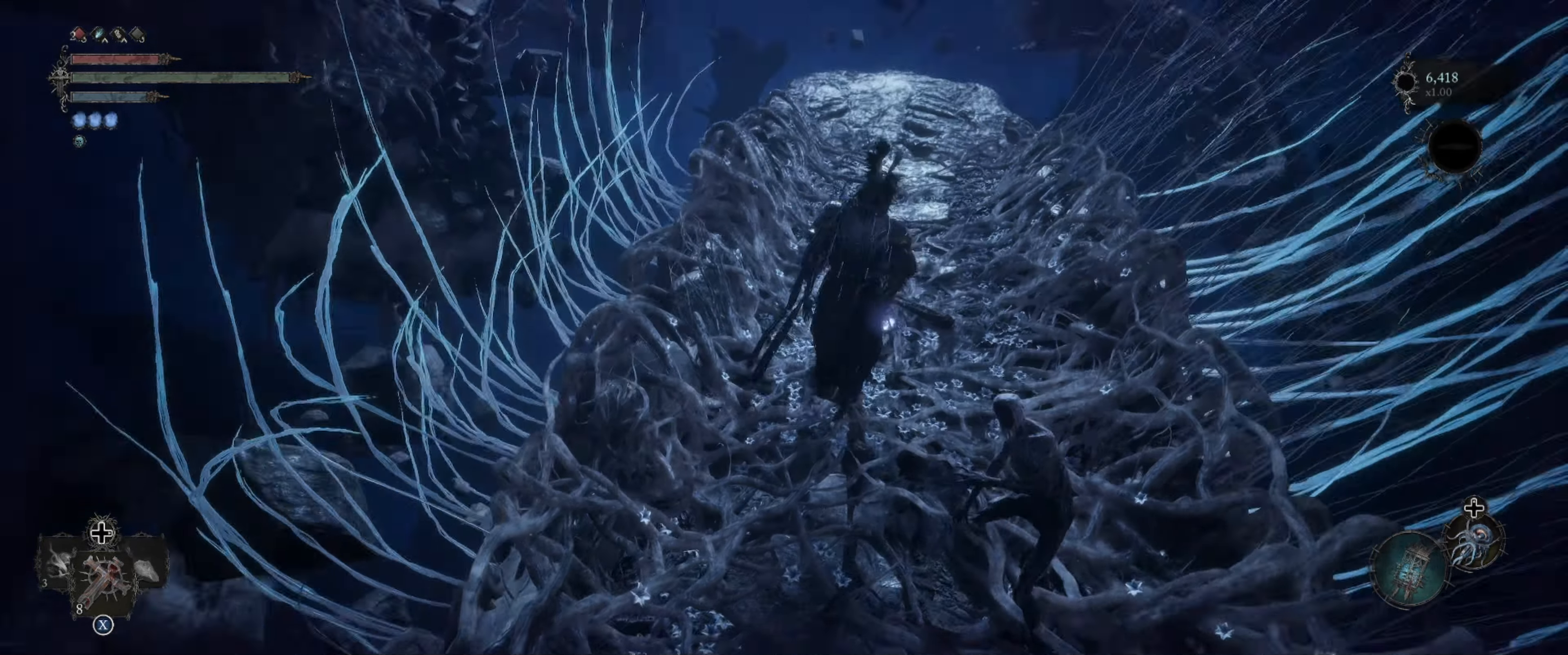
{"buttons": [], "left_stick": "up", "right_stick": "center", "events": []}